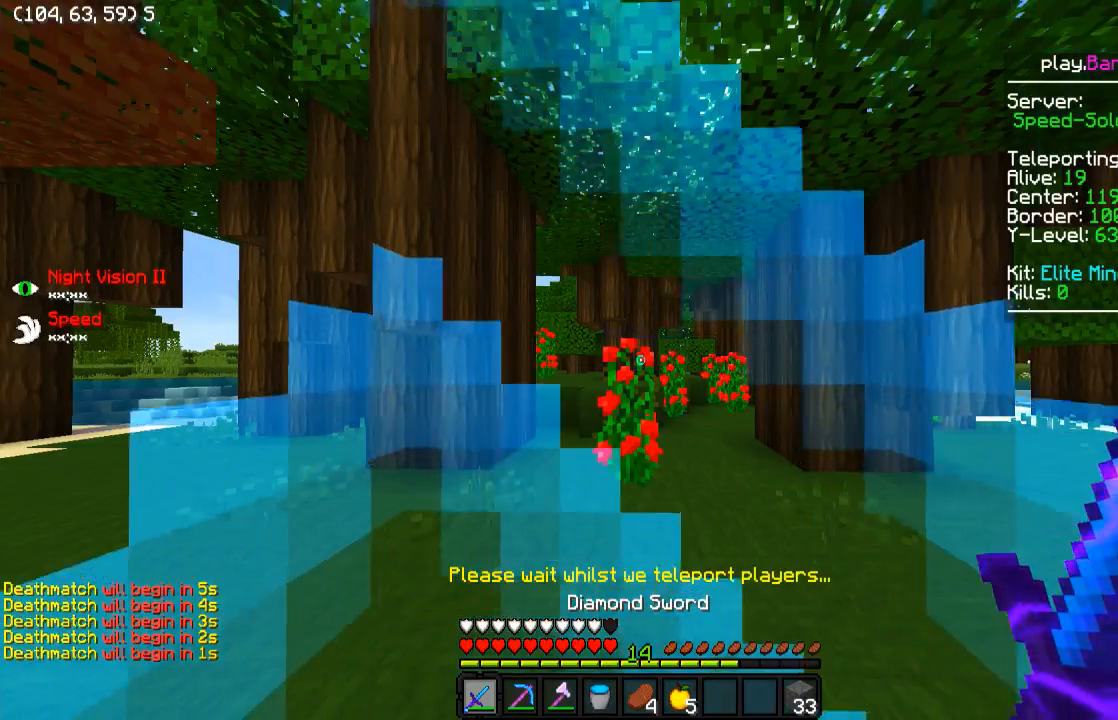
Gameplay with keyboard; each line is a JSON object with the keys held at the frame after it. "events" lists presses ("down") and releases ("up") of "a", "d", "s" and "w" between this image and that frame as [ms after this image, input, new state], when the widget could be followed in between. No other keys are recorded. Mouse input is not recorded.
{"keys": [], "events": []}
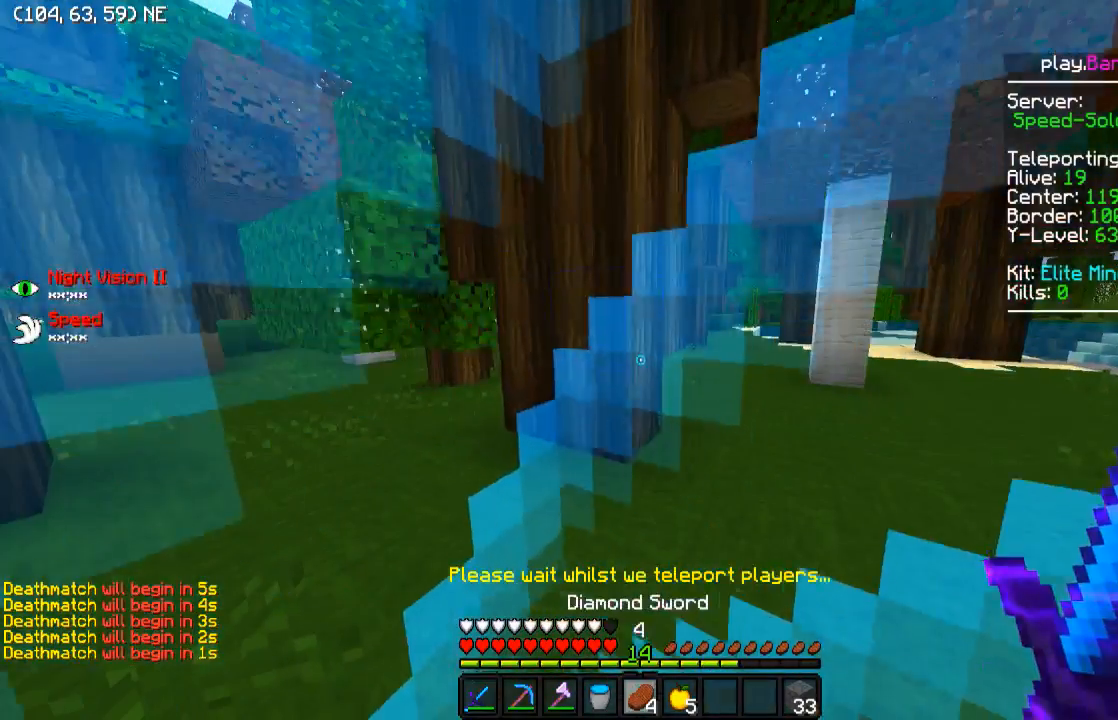
{"keys": [], "events": []}
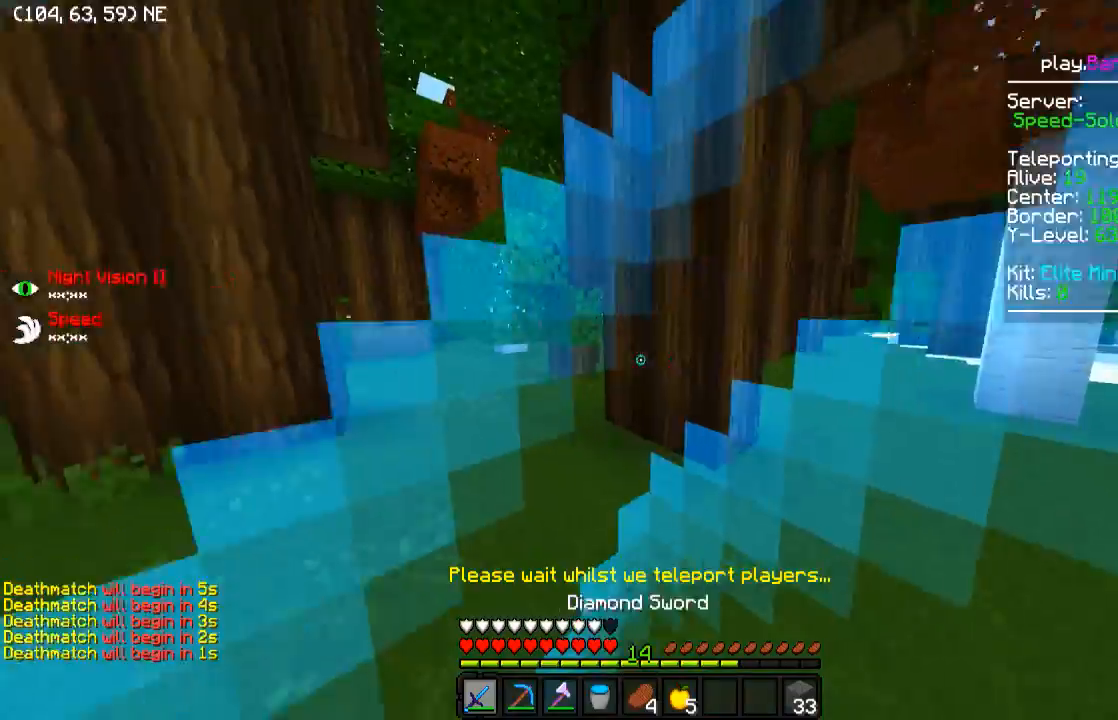
{"keys": [], "events": []}
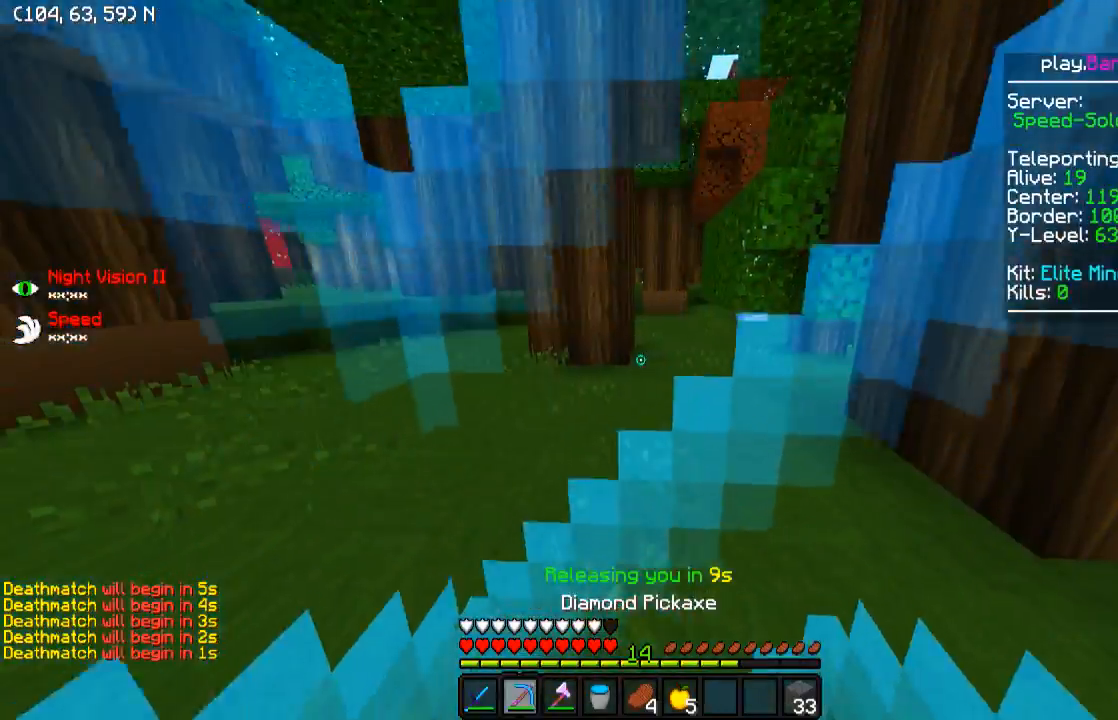
{"keys": [], "events": []}
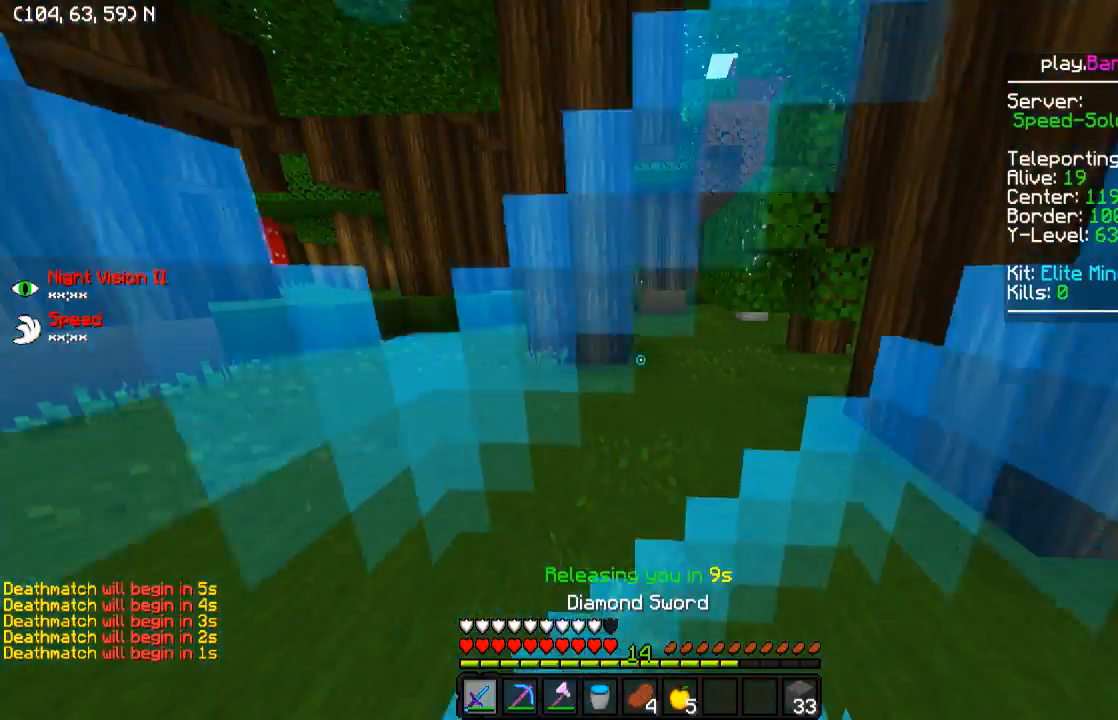
{"keys": [], "events": []}
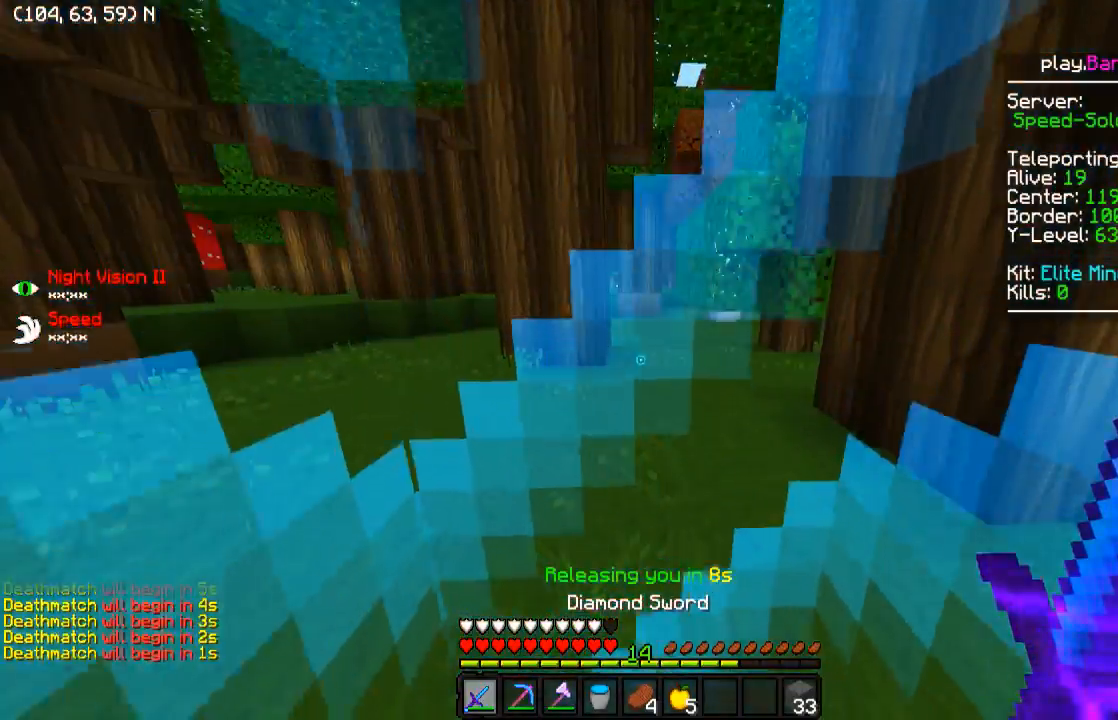
{"keys": [], "events": []}
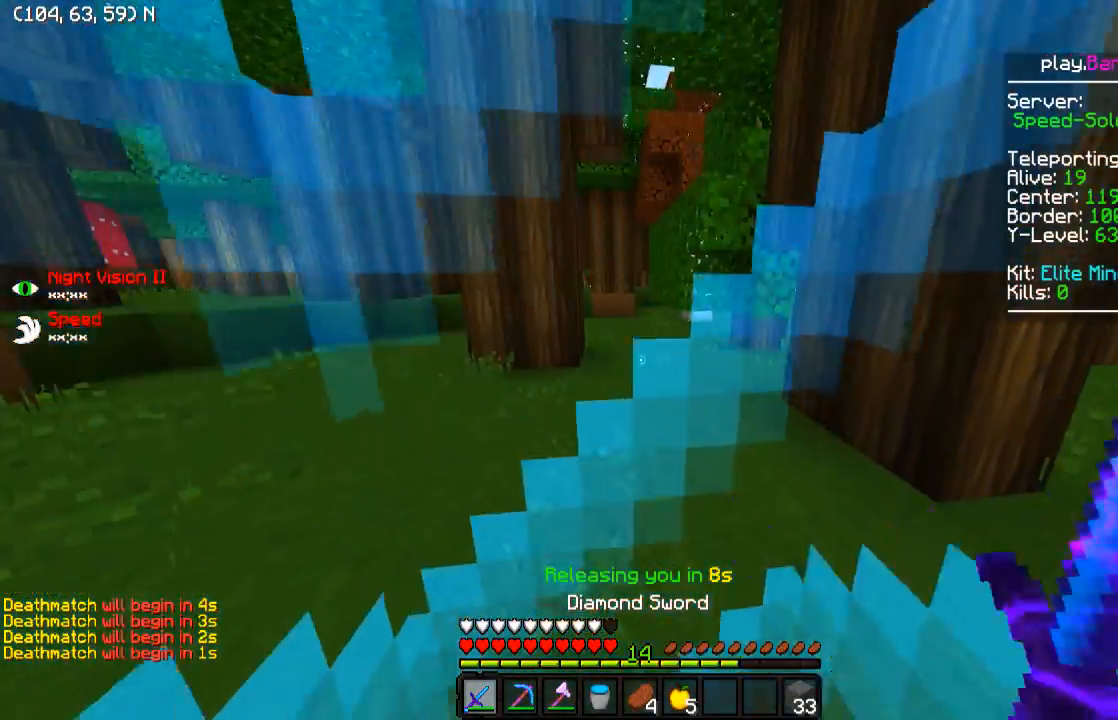
{"keys": [], "events": []}
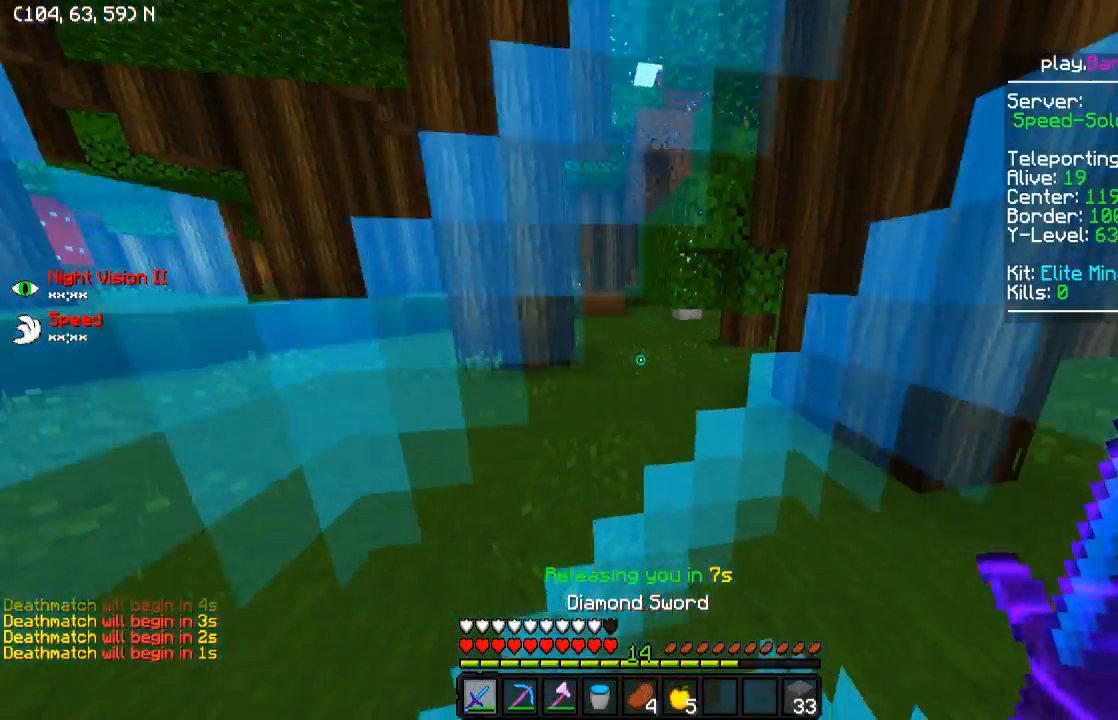
{"keys": [], "events": []}
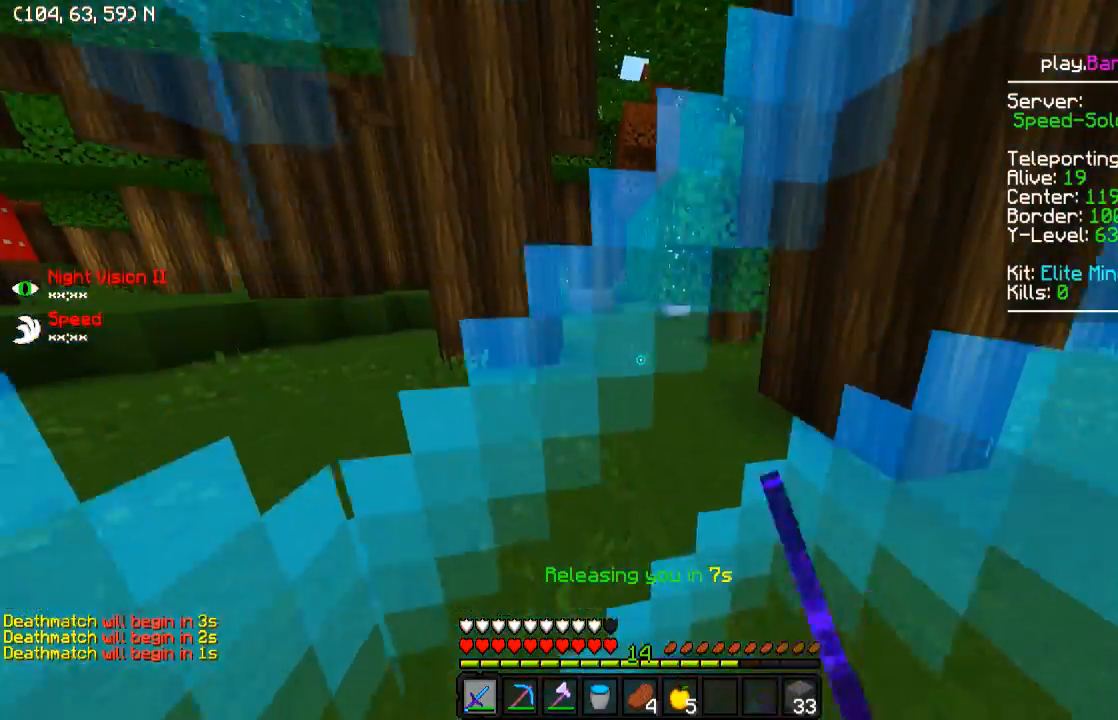
{"keys": [], "events": []}
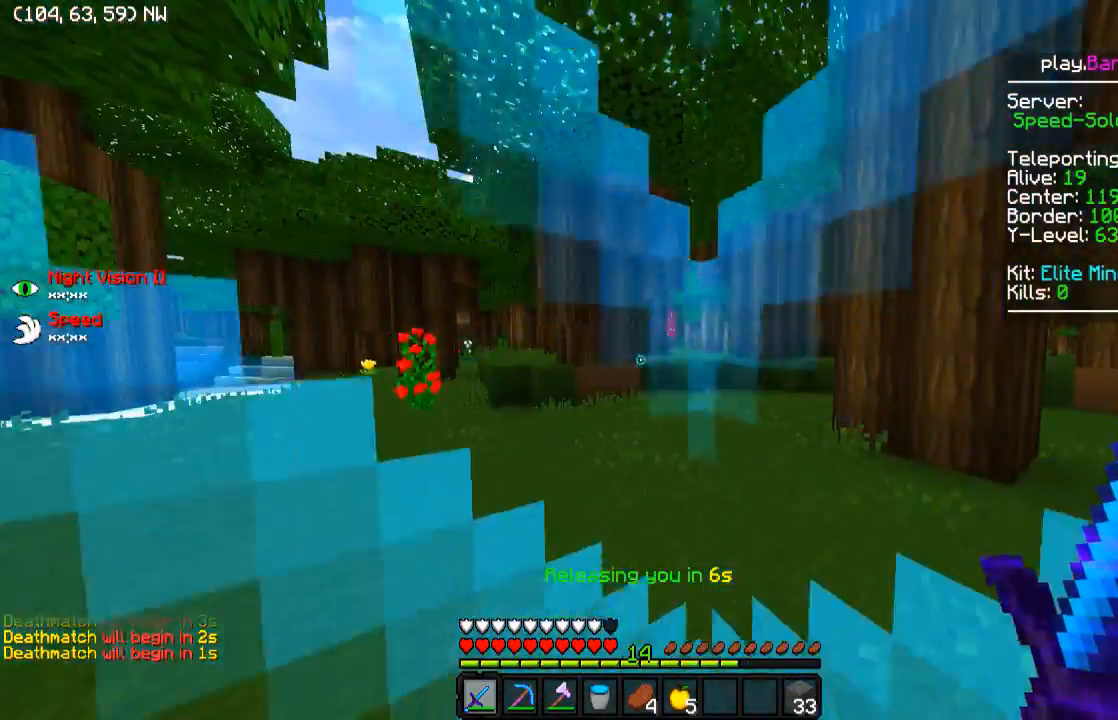
{"keys": ["w"], "events": [[150, "w", "down"]]}
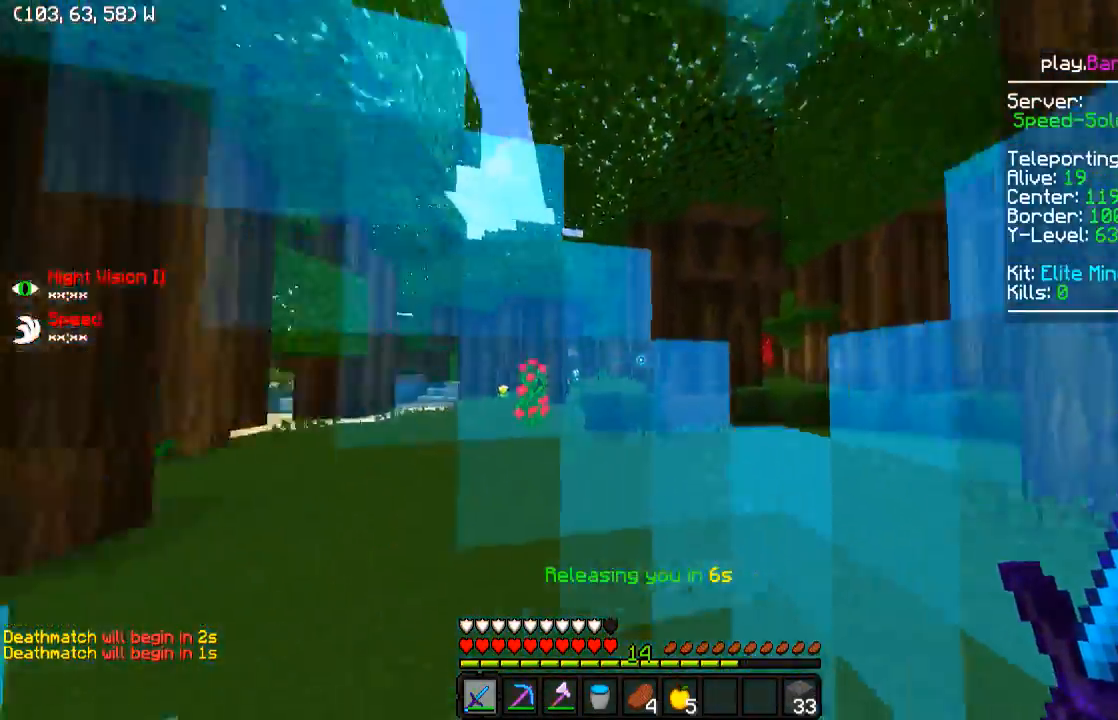
{"keys": [], "events": [[100, "w", "up"], [300, "a", "down"], [450, "a", "up"]]}
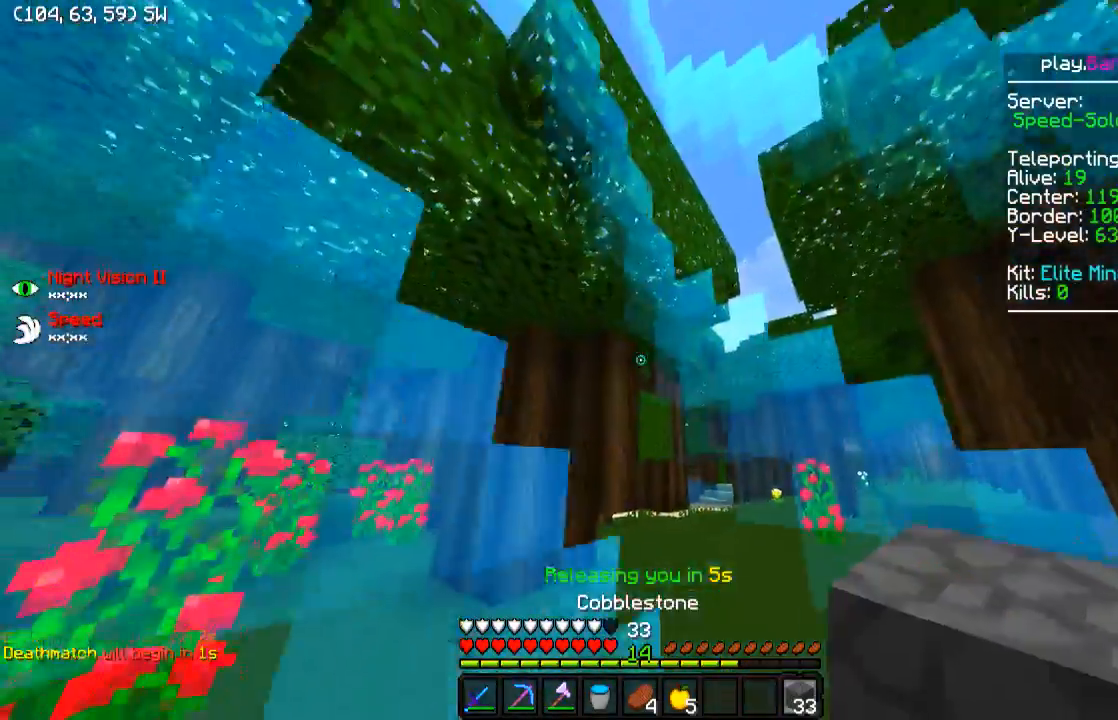
{"keys": [], "events": []}
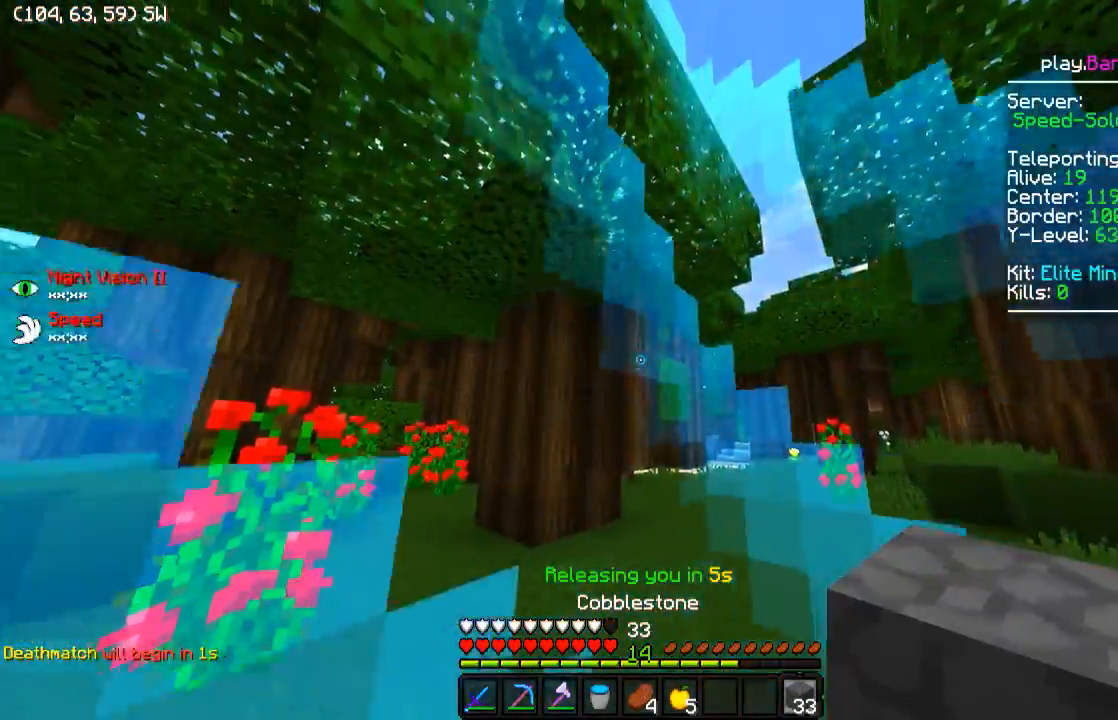
{"keys": [], "events": [[350, "d", "down"], [500, "d", "up"]]}
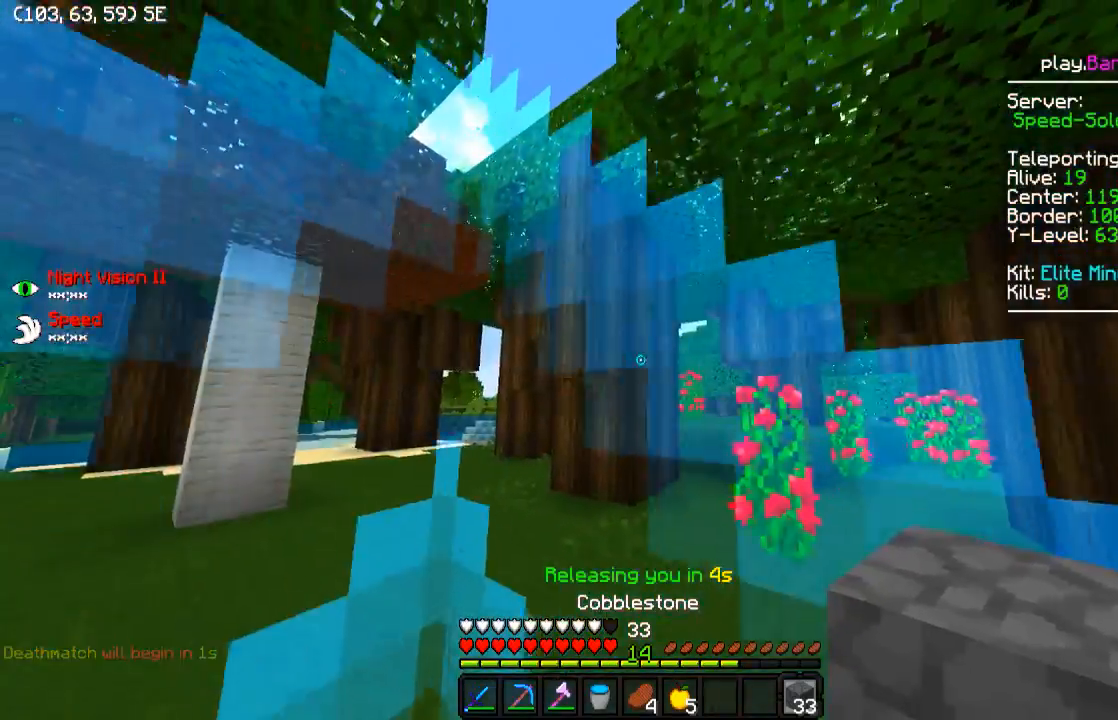
{"keys": [], "events": [[300, "a", "down"], [300, "w", "down"], [450, "a", "up"], [500, "w", "up"]]}
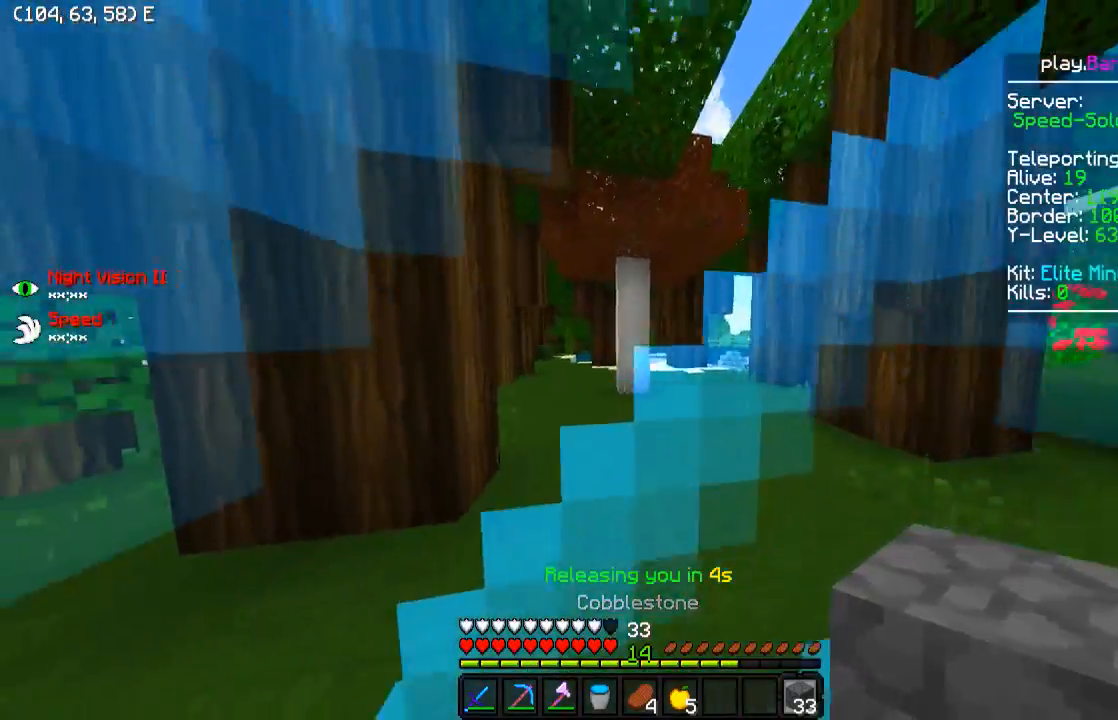
{"keys": [], "events": []}
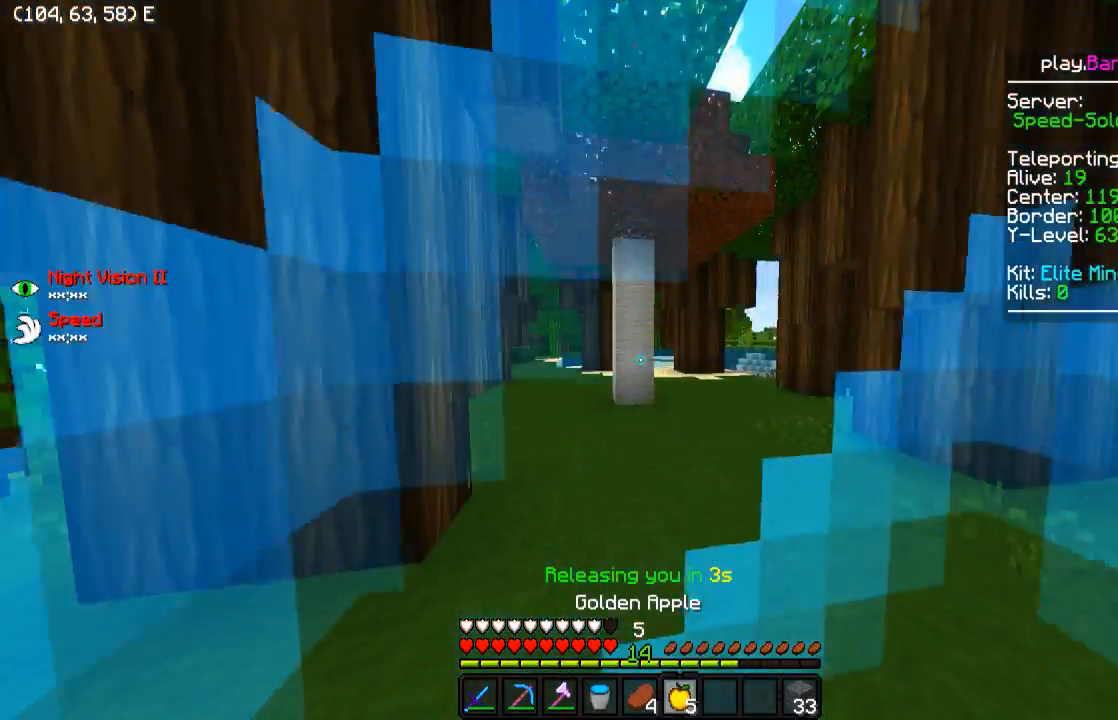
{"keys": ["d"], "events": [[350, "d", "down"]]}
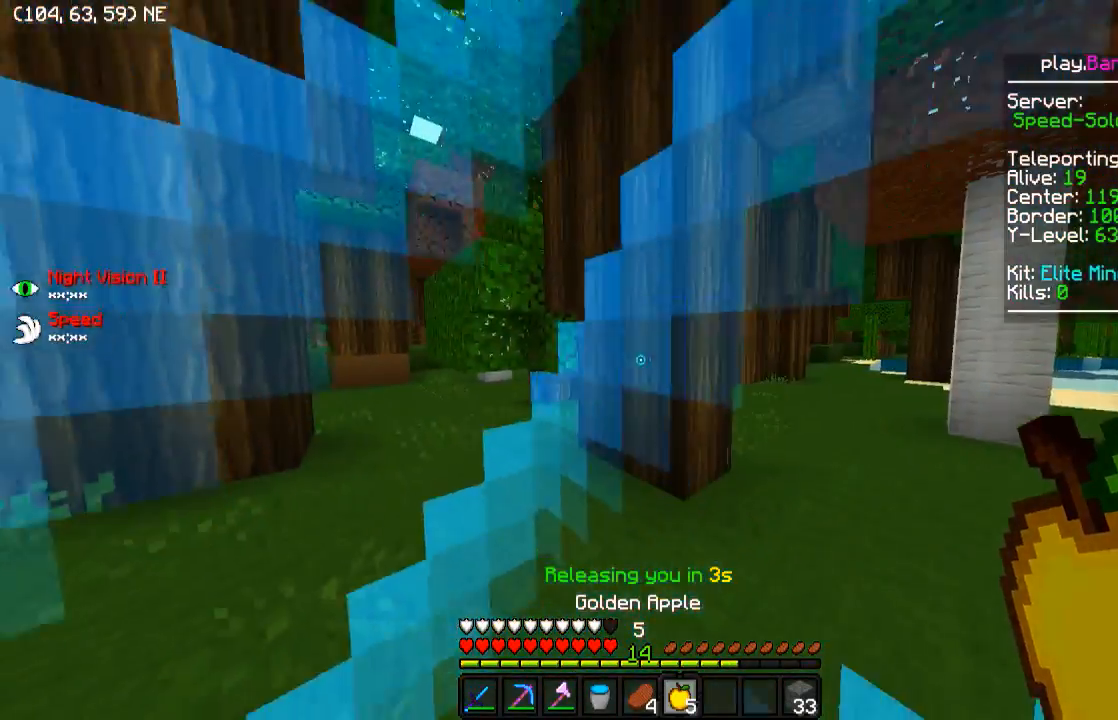
{"keys": [], "events": [[50, "d", "up"]]}
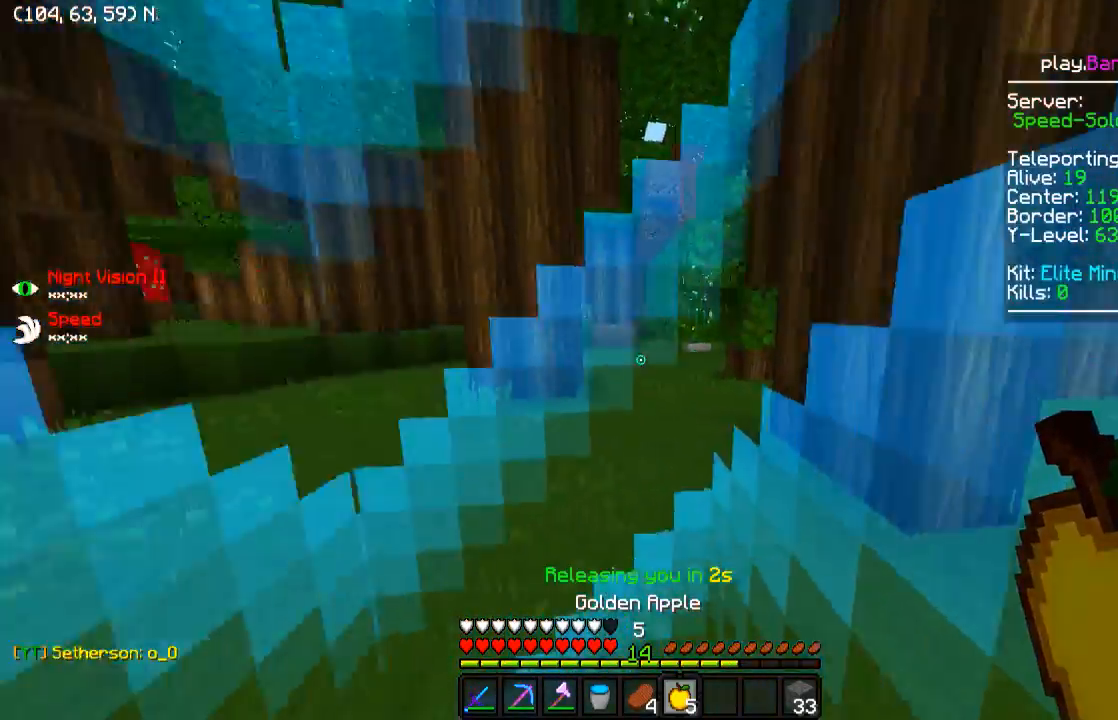
{"keys": [], "events": []}
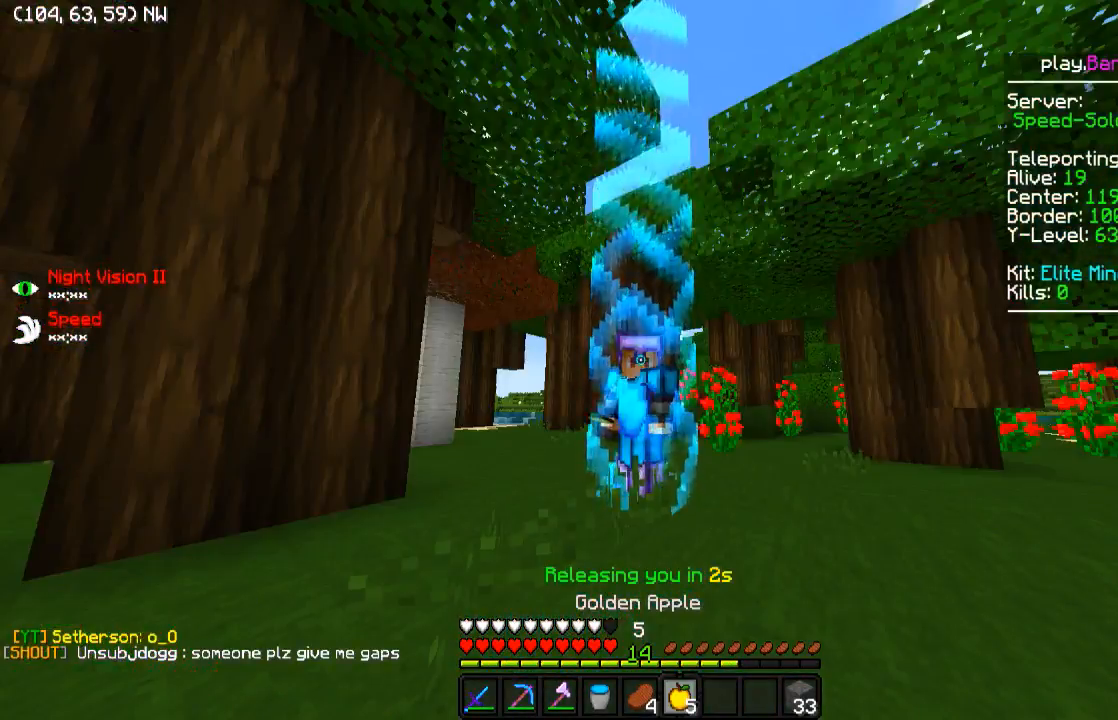
{"keys": [], "events": []}
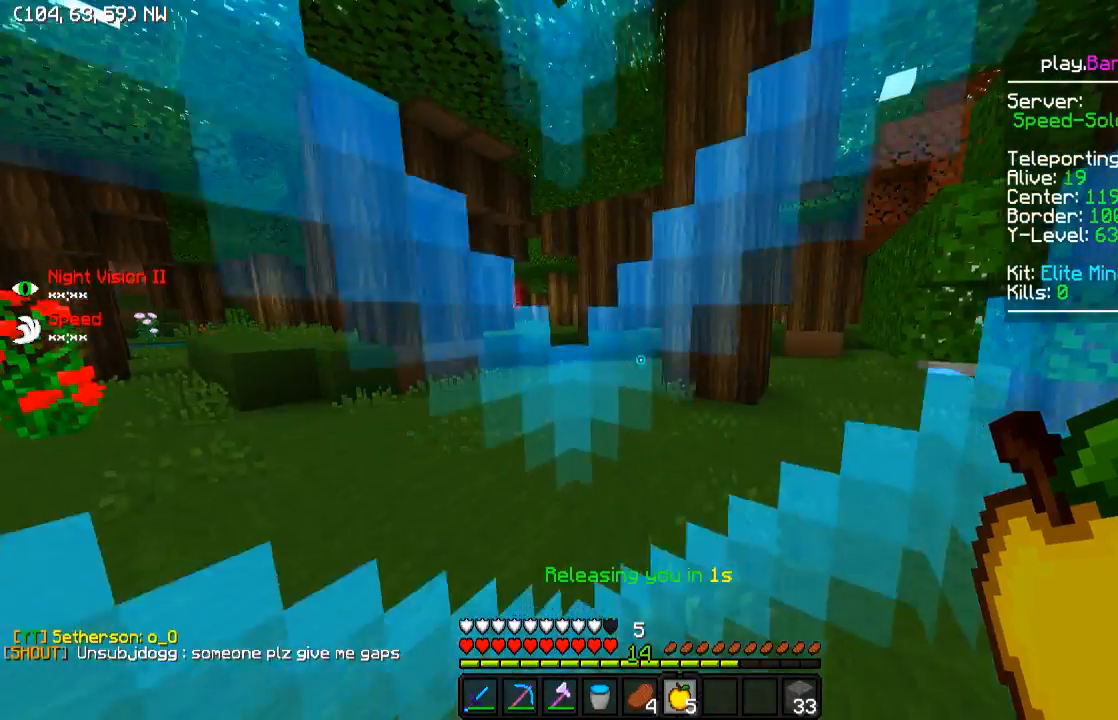
{"keys": [], "events": []}
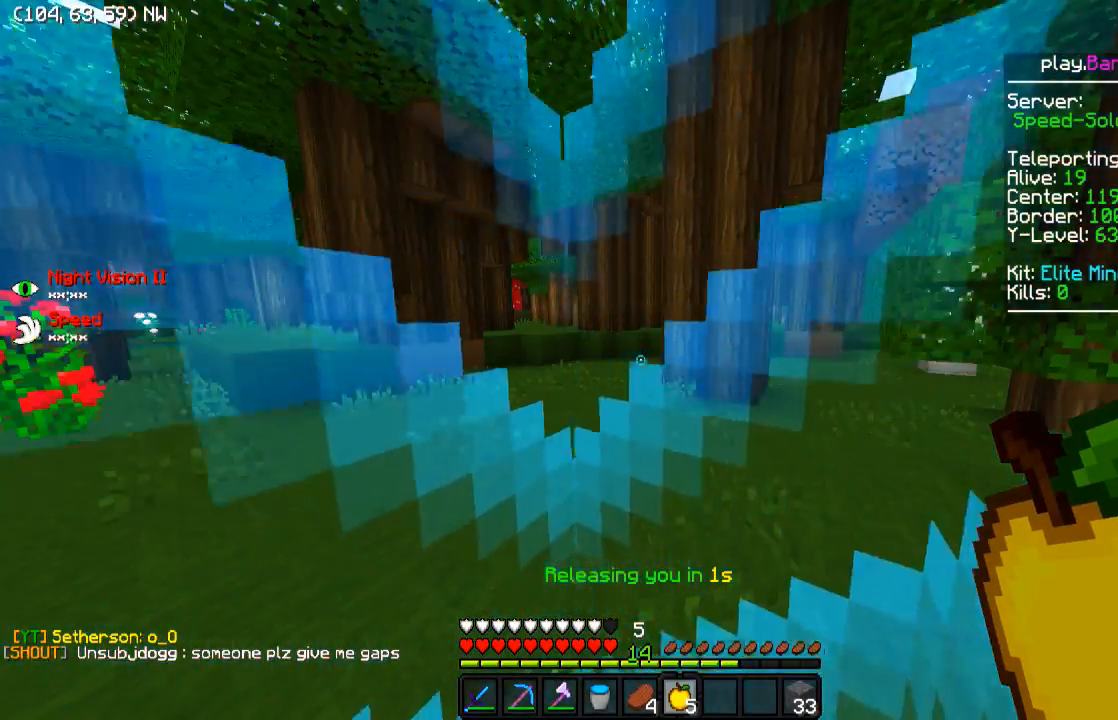
{"keys": [], "events": [[50, "w", "down"], [200, "w", "up"]]}
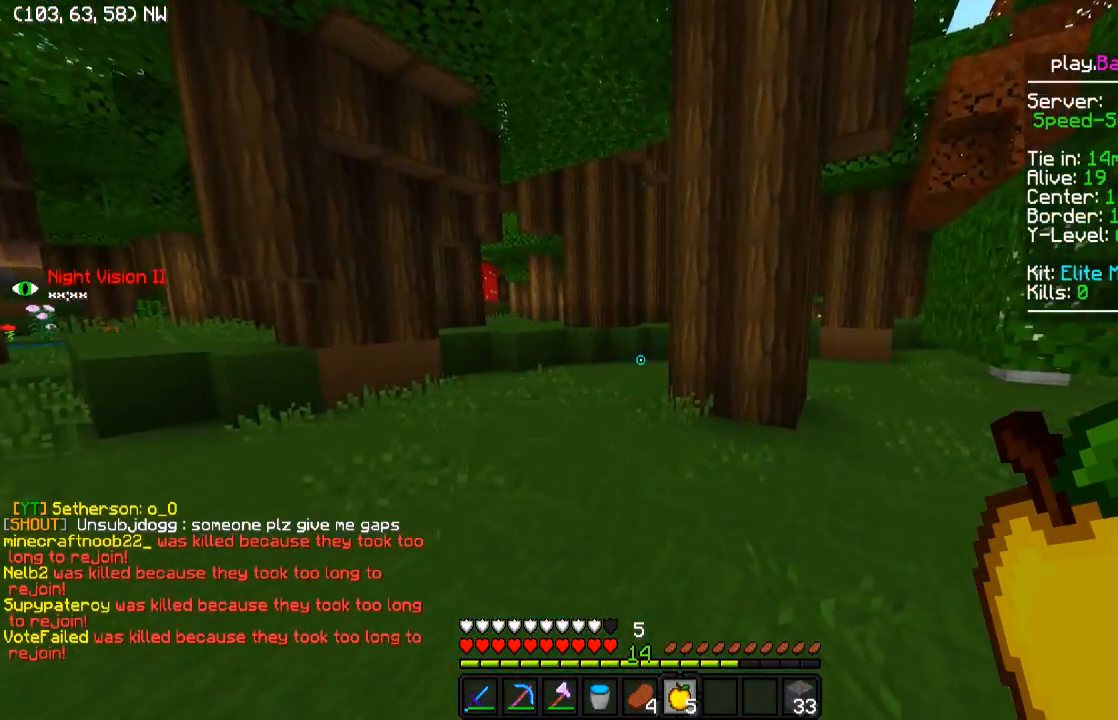
{"keys": [], "events": [[350, "d", "down"], [450, "d", "up"]]}
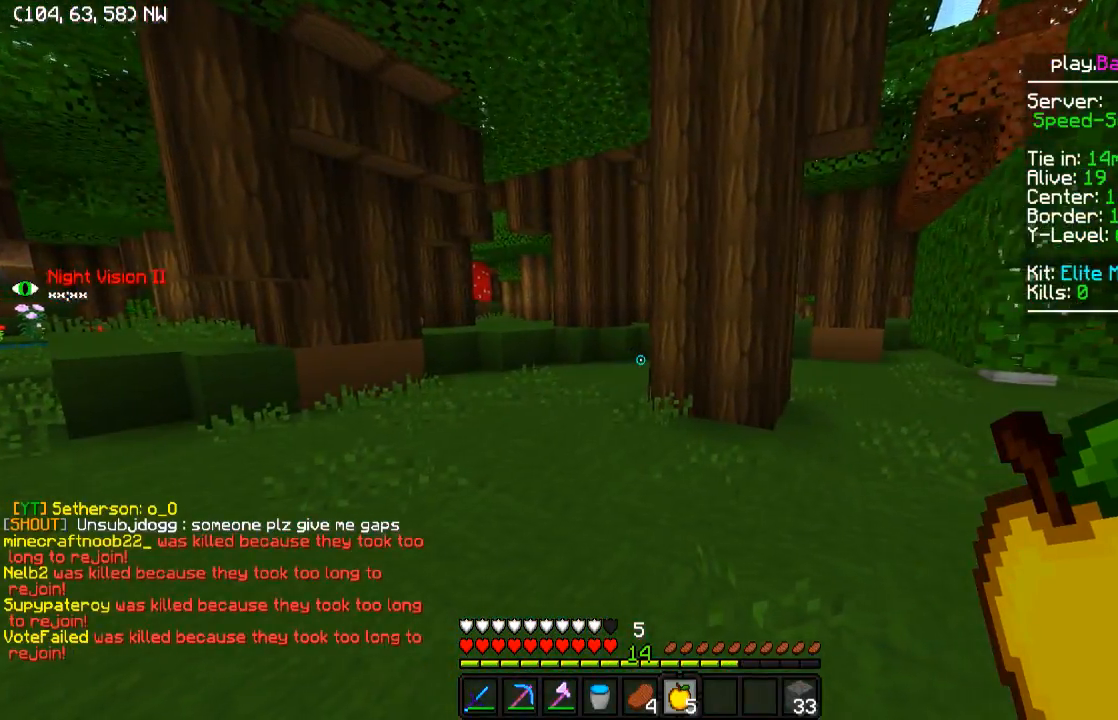
{"keys": [], "events": [[250, "a", "down"], [350, "a", "up"]]}
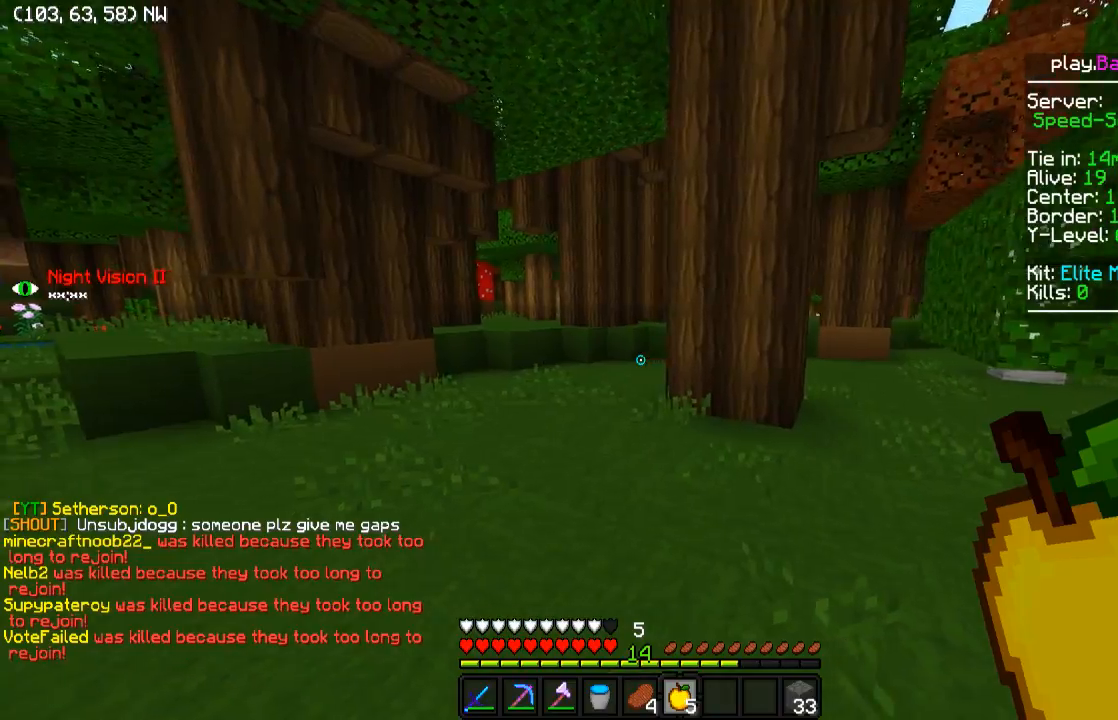
{"keys": ["w"], "events": [[150, "d", "down"], [350, "w", "down"], [450, "d", "up"]]}
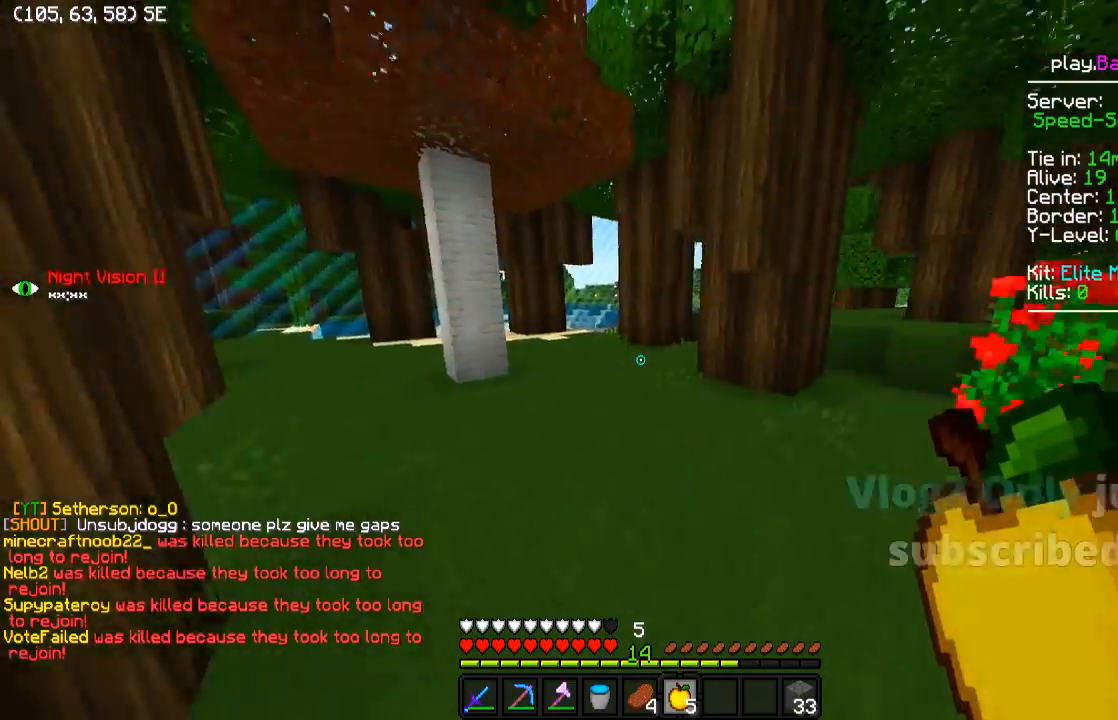
{"keys": ["w"], "events": []}
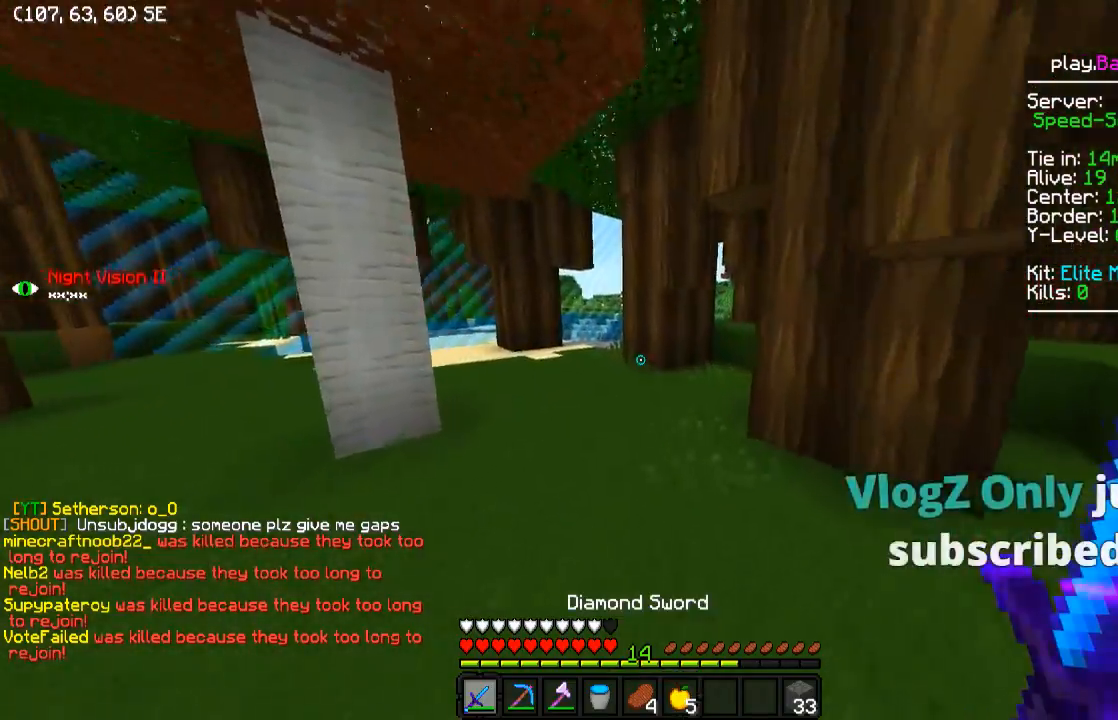
{"keys": ["w"], "events": [[50, "a", "down"], [100, "a", "up"]]}
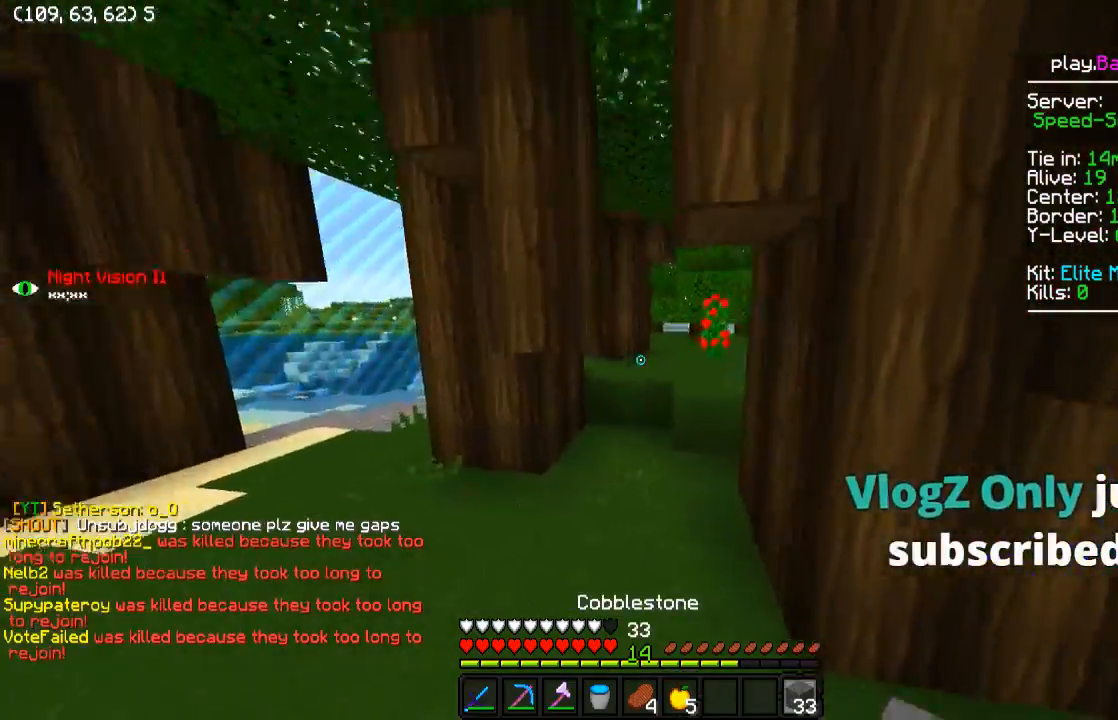
{"keys": ["w"], "events": []}
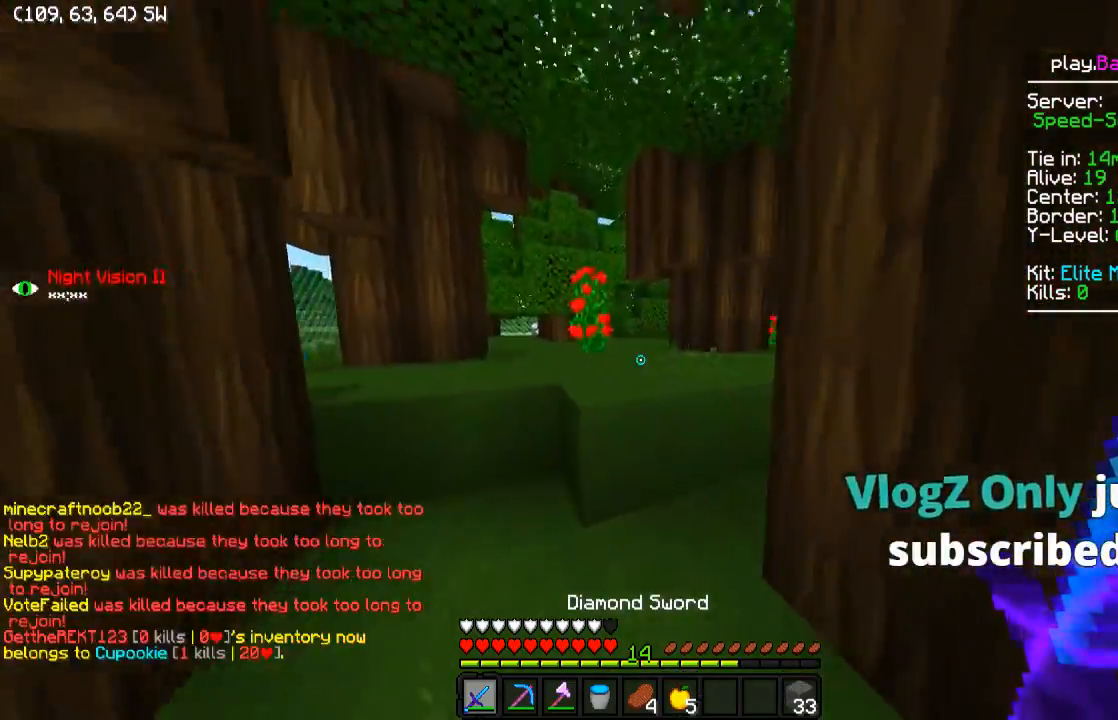
{"keys": ["w"], "events": [[150, "a", "down"], [300, "a", "up"]]}
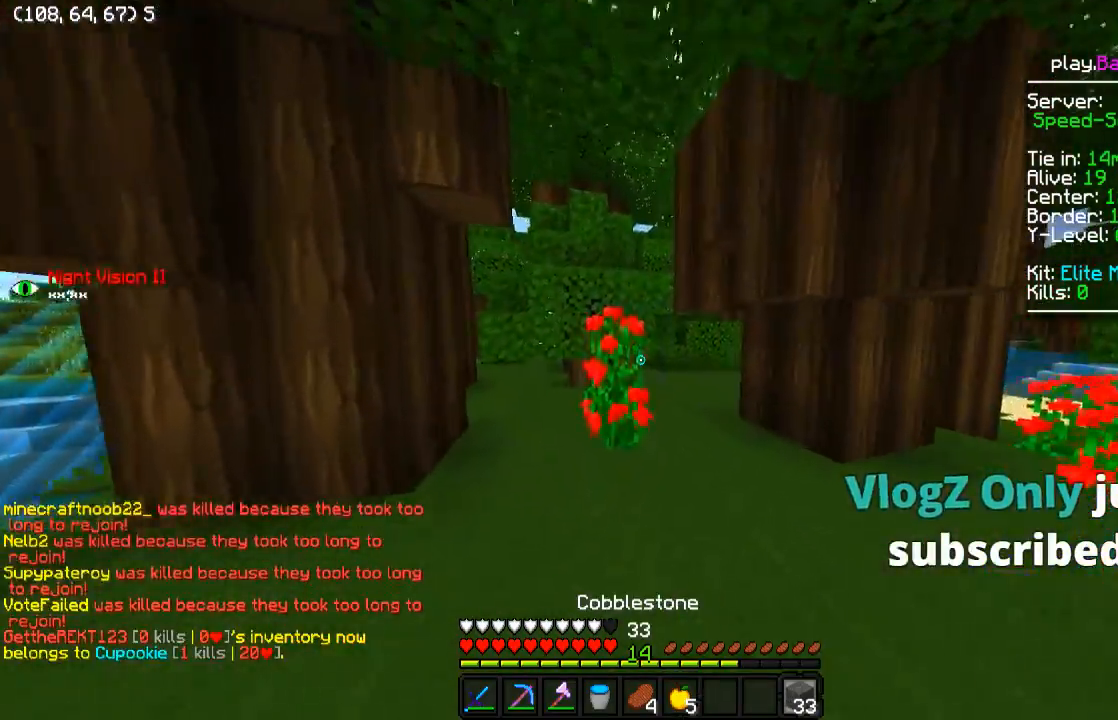
{"keys": ["w"], "events": []}